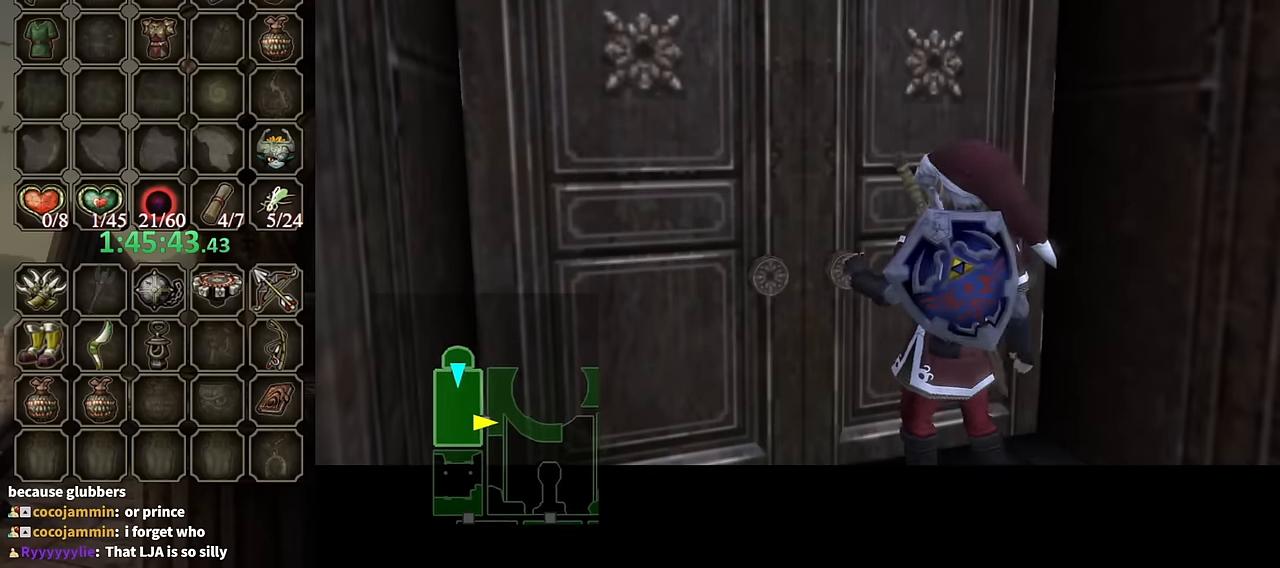
Gameplay with a controller (Nintendo layout); each line is a JSON object with the inputs held at the frame after it. "events" lists button and stick changes between this image and that frame as [ms after this image, input, new state], when the widget could be followed in between. Not read: L3 R3.
{"buttons": [], "left_stick": "center", "right_stick": "center", "events": []}
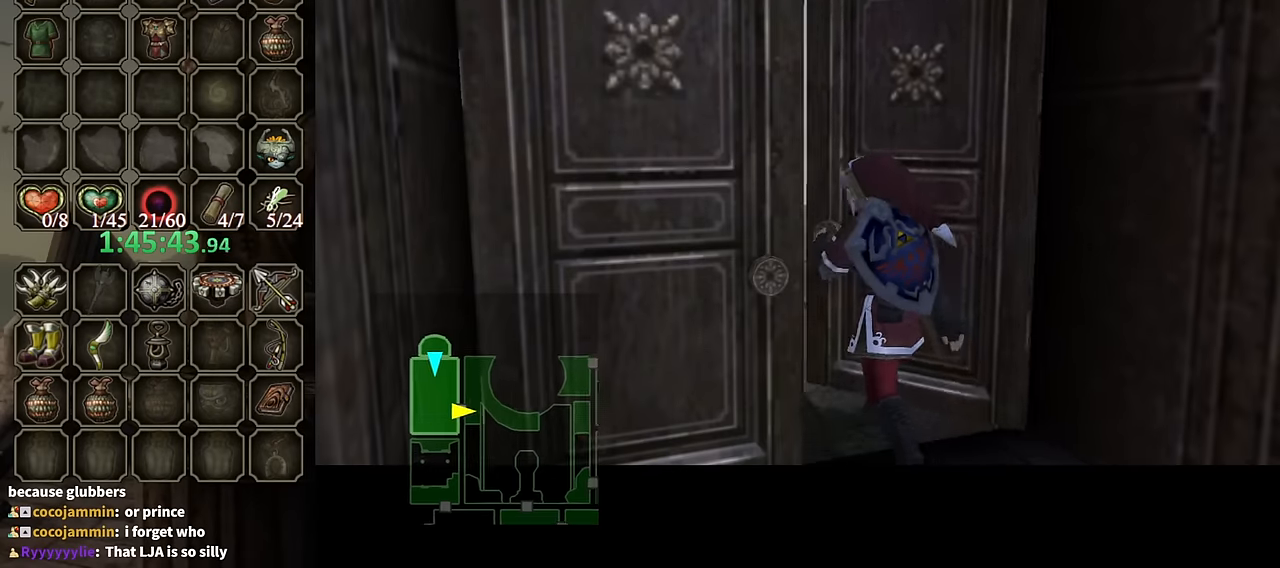
{"buttons": [], "left_stick": "center", "right_stick": "center", "events": []}
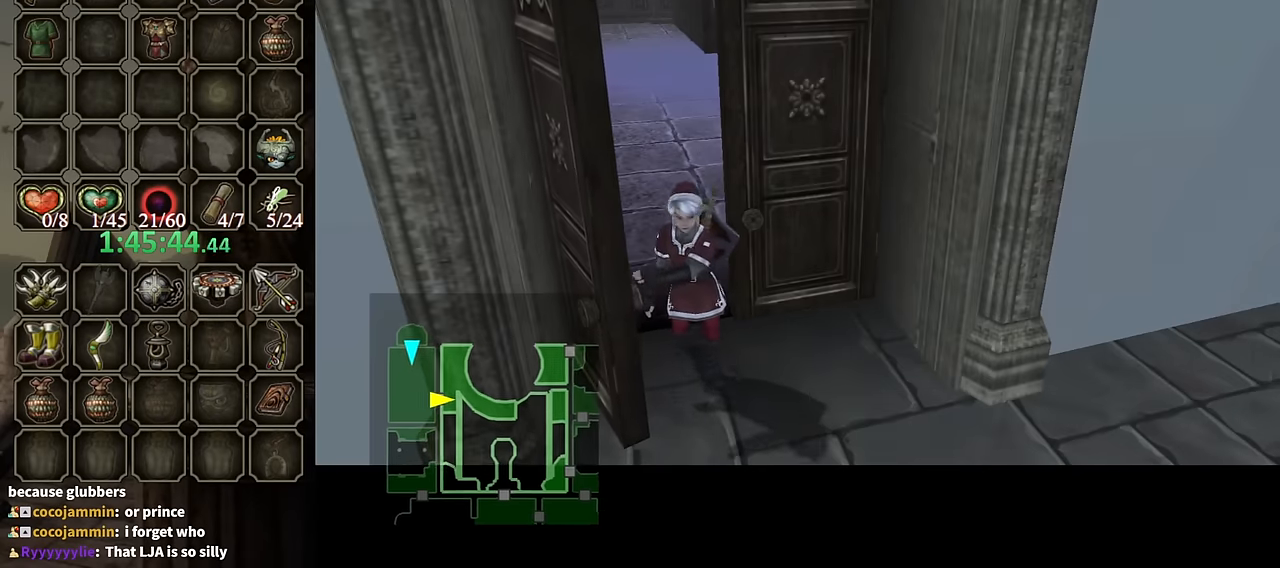
{"buttons": [], "left_stick": "center", "right_stick": "center", "events": []}
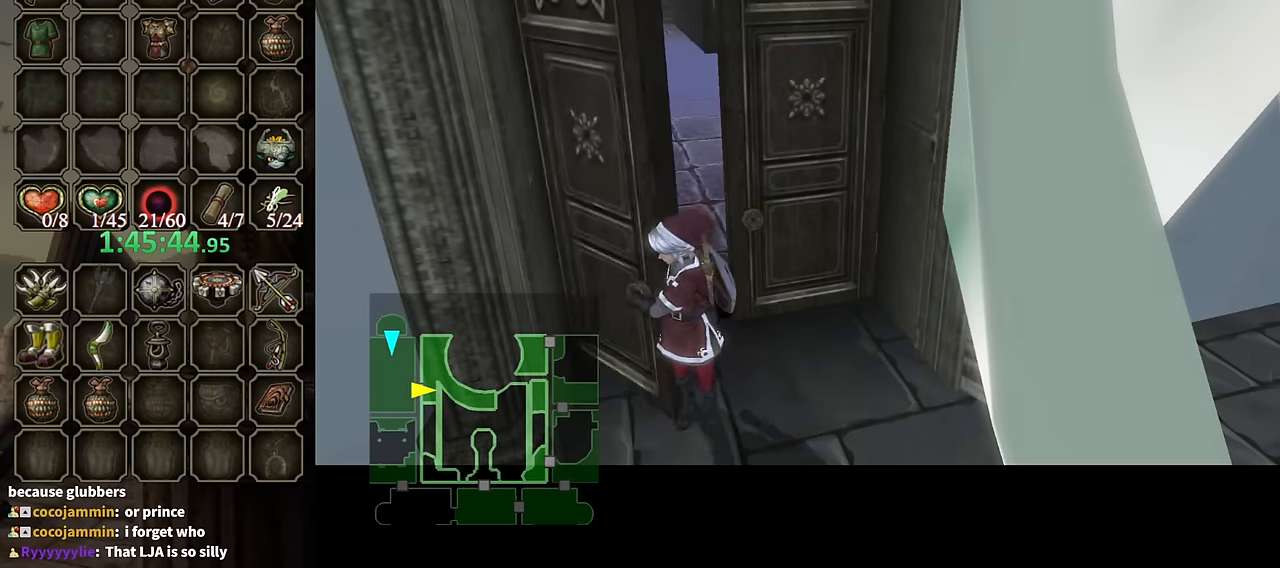
{"buttons": [], "left_stick": "center", "right_stick": "center", "events": []}
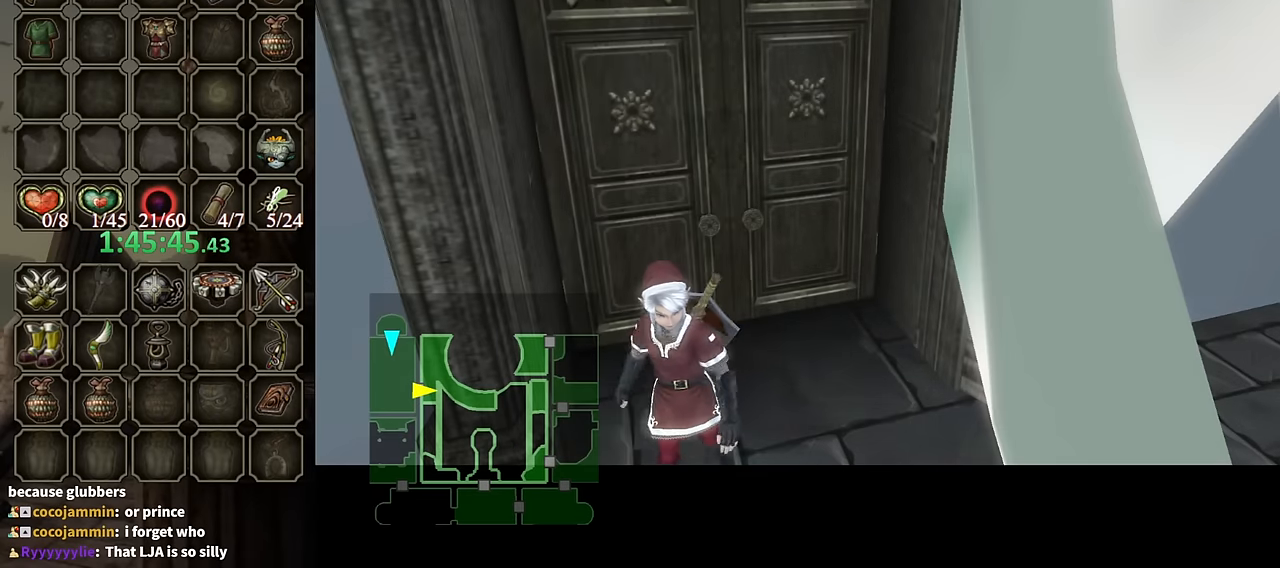
{"buttons": [], "left_stick": "center", "right_stick": "center", "events": []}
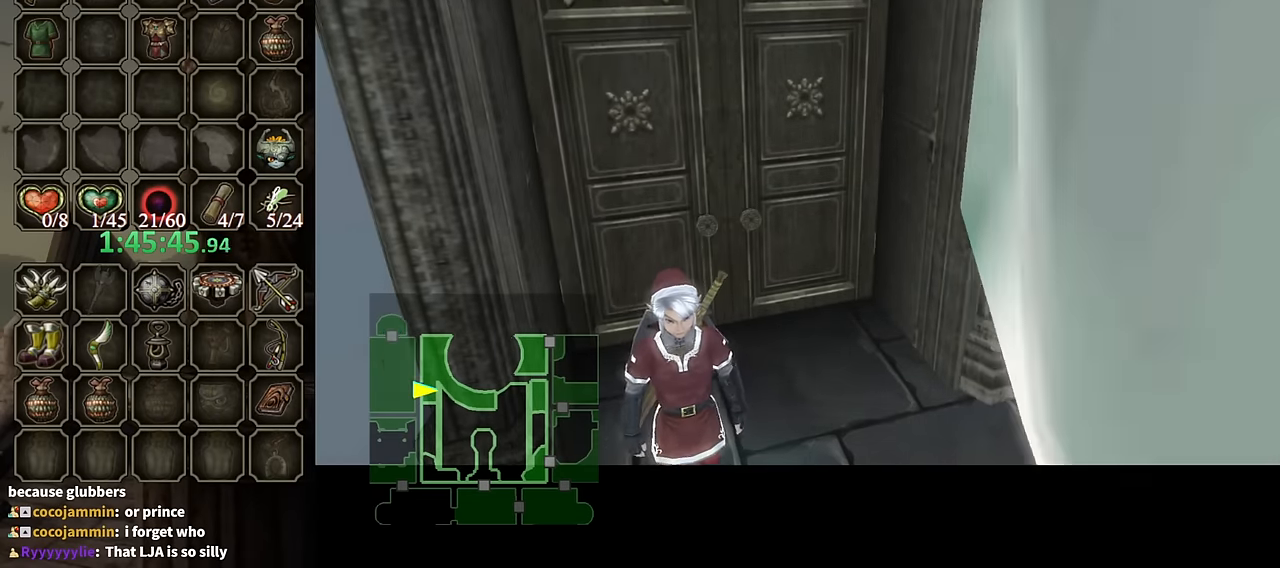
{"buttons": [], "left_stick": "center", "right_stick": "center", "events": []}
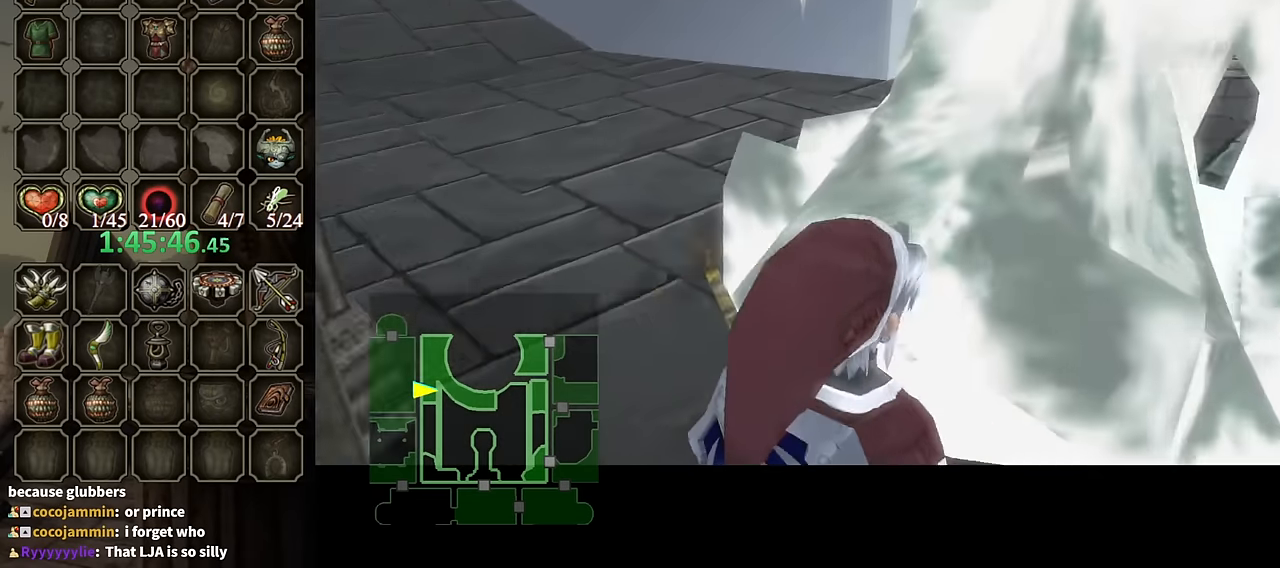
{"buttons": [], "left_stick": "center", "right_stick": "center", "events": []}
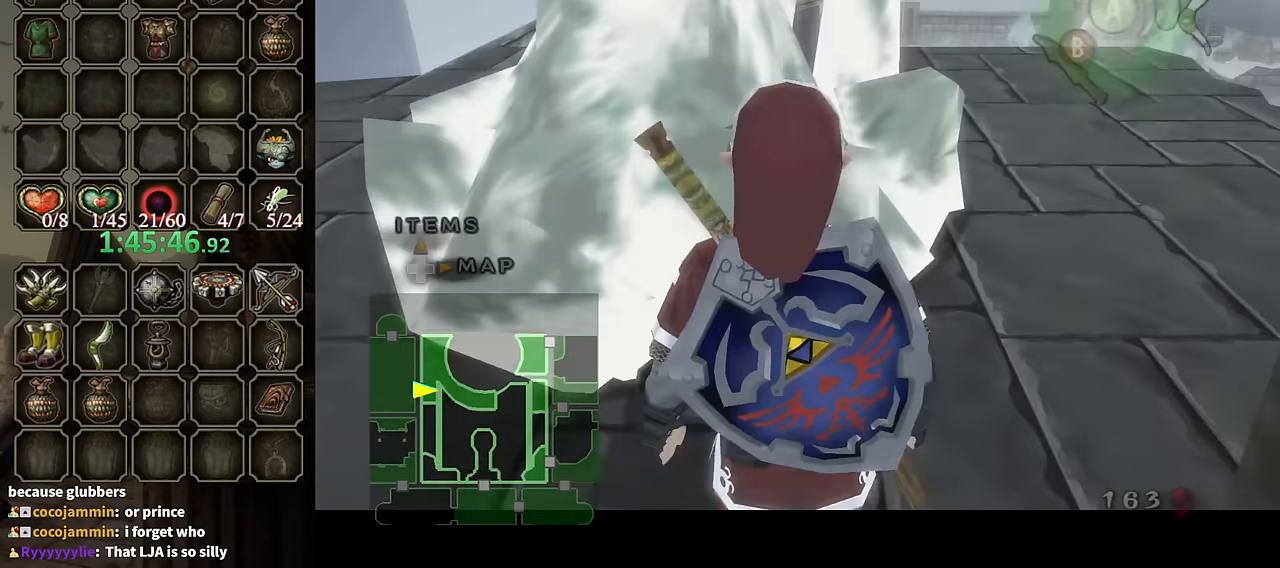
{"buttons": [], "left_stick": "center", "right_stick": "center", "events": [[233, "Y", "down"], [300, "Y", "up"]]}
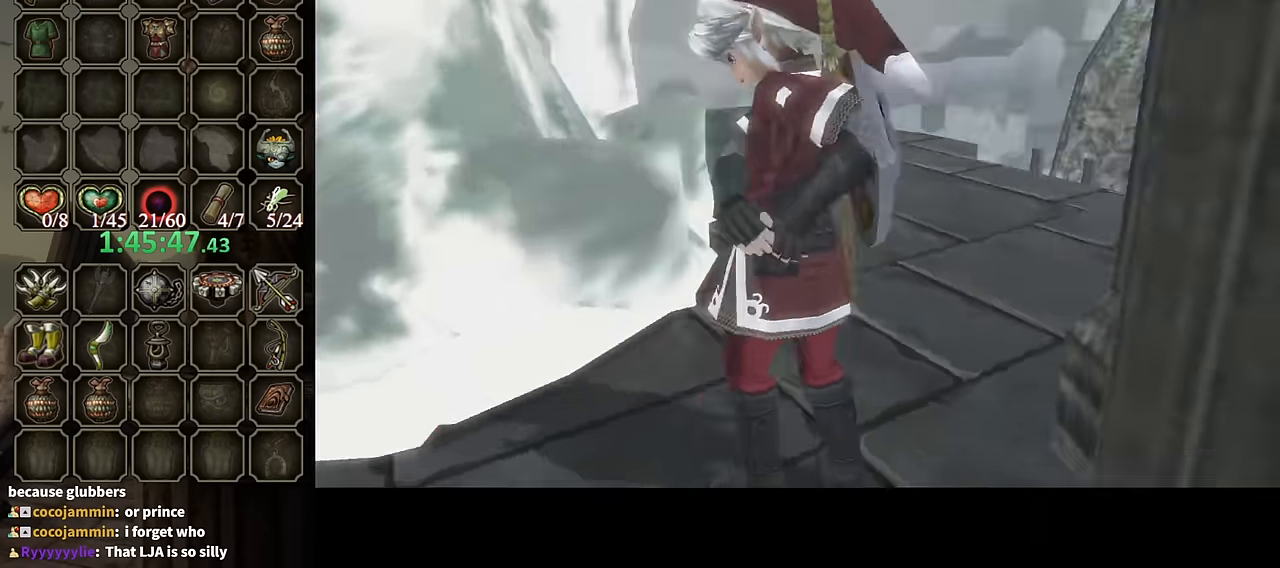
{"buttons": [], "left_stick": "center", "right_stick": "center", "events": []}
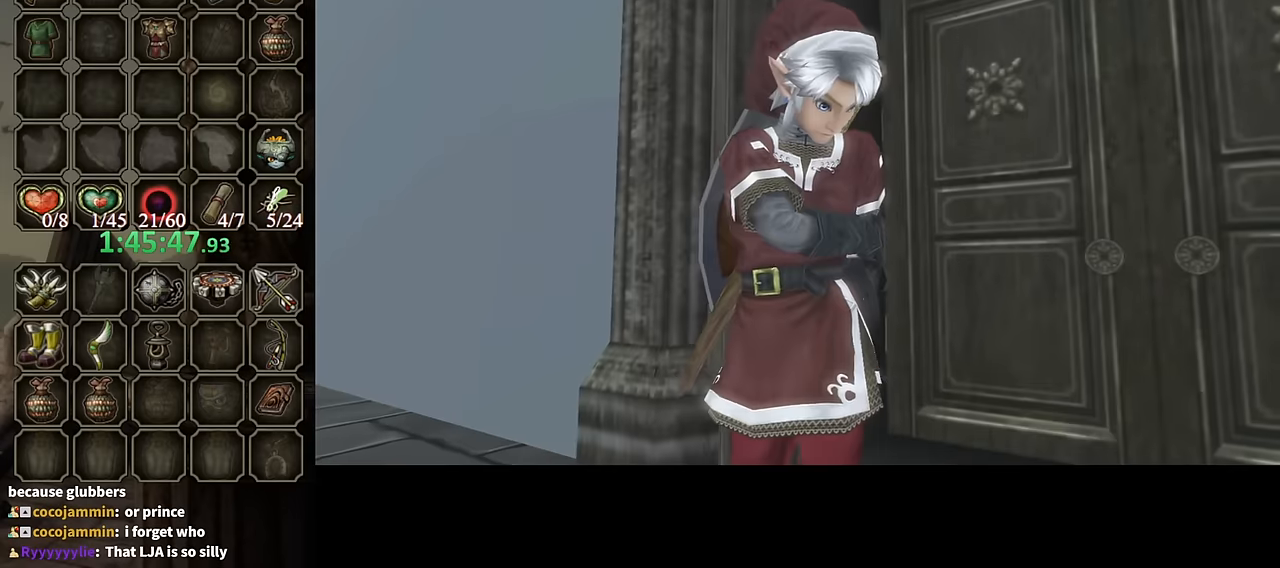
{"buttons": ["B"], "left_stick": "center", "right_stick": "center", "events": [[34, "B", "down"]]}
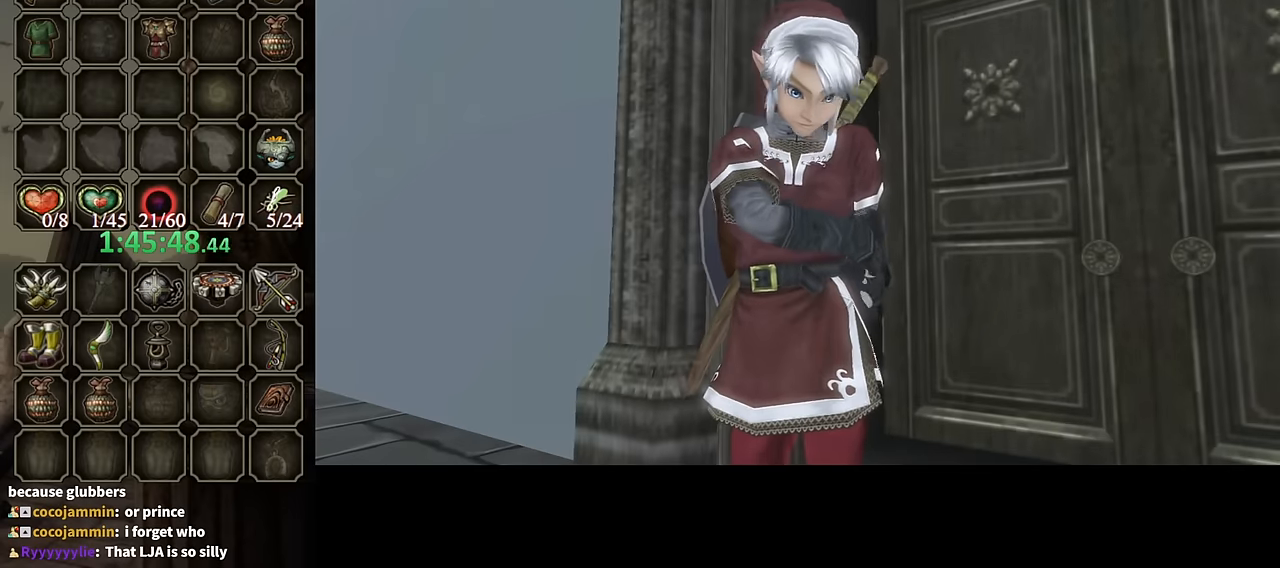
{"buttons": [], "left_stick": "center", "right_stick": "center", "events": [[467, "B", "up"]]}
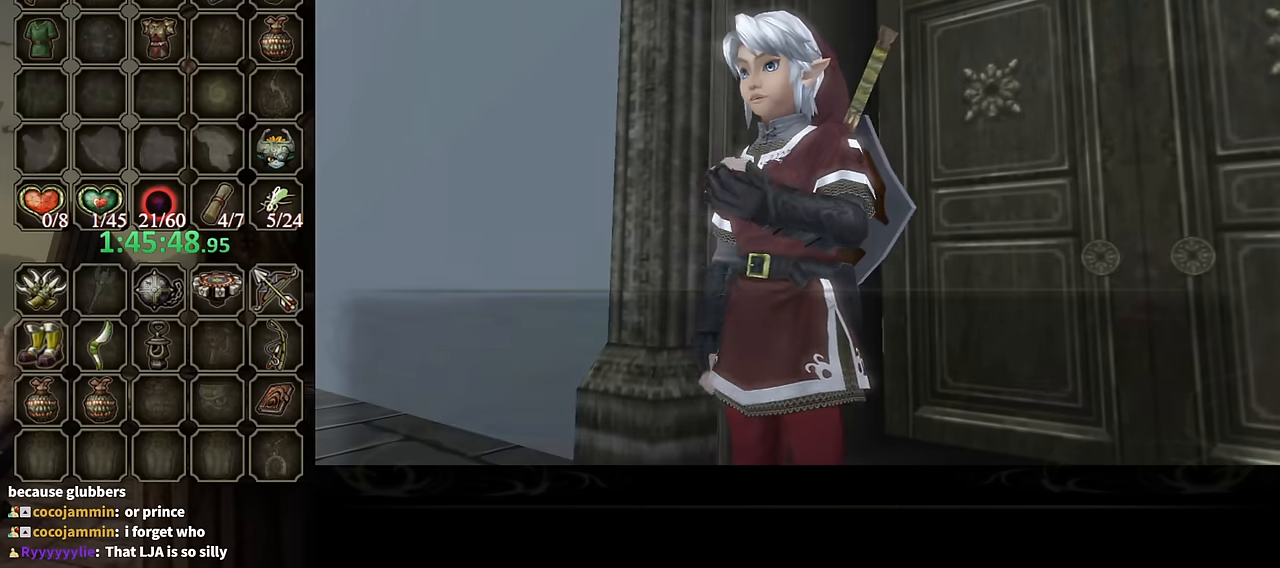
{"buttons": [], "left_stick": "center", "right_stick": "center", "events": [[34, "B", "down"], [100, "B", "up"], [200, "B", "down"], [267, "B", "up"], [300, "B", "down"], [367, "B", "up"]]}
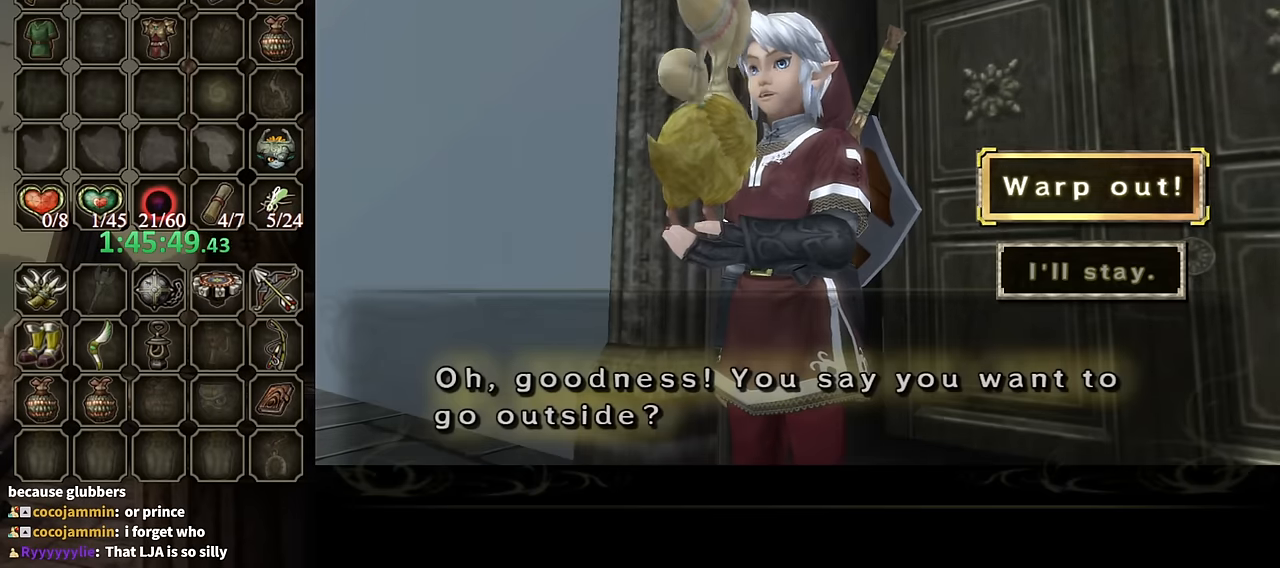
{"buttons": [], "left_stick": "center", "right_stick": "center", "events": [[400, "A", "down"], [467, "A", "up"]]}
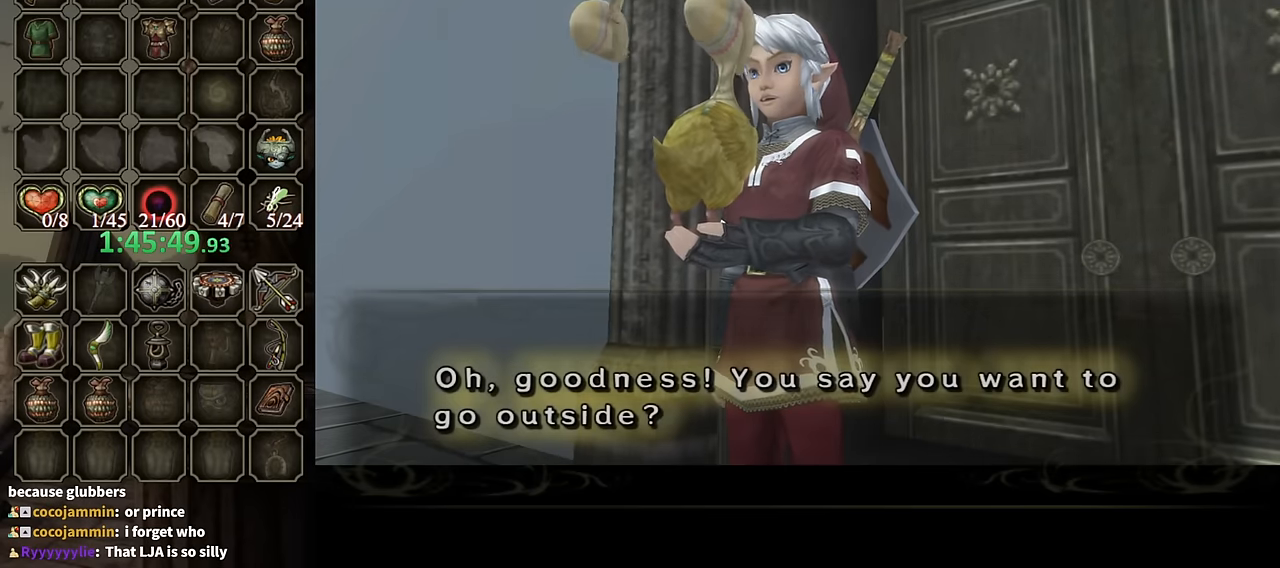
{"buttons": ["B"], "left_stick": "center", "right_stick": "center", "events": [[167, "A", "down"], [200, "A", "up"], [300, "B", "down"]]}
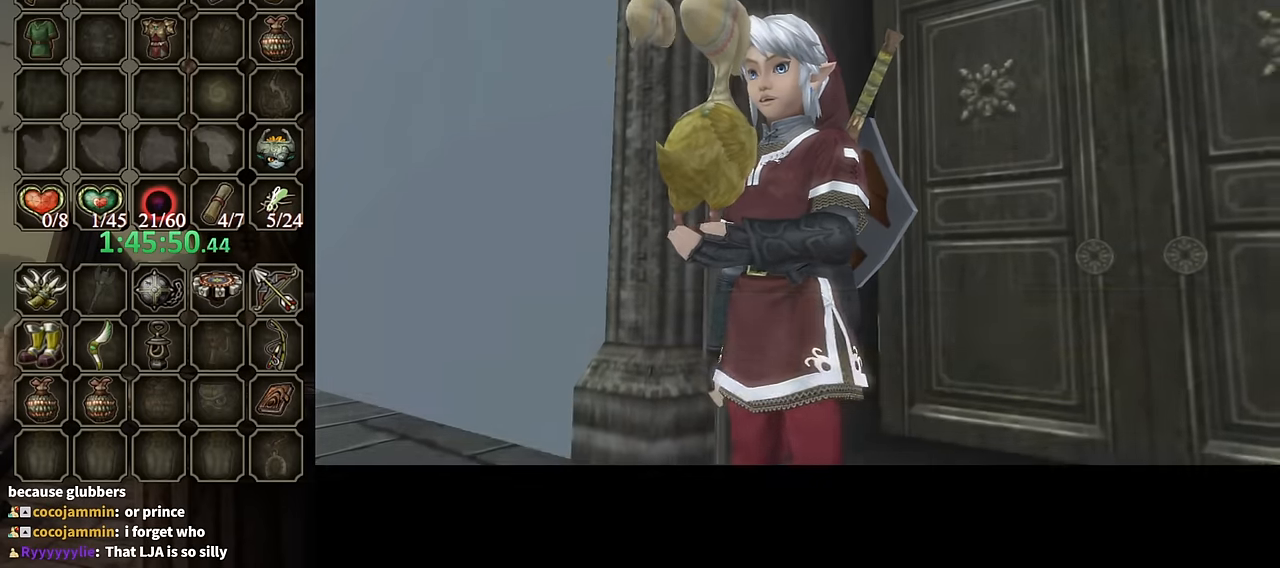
{"buttons": ["B"], "left_stick": "center", "right_stick": "center", "events": []}
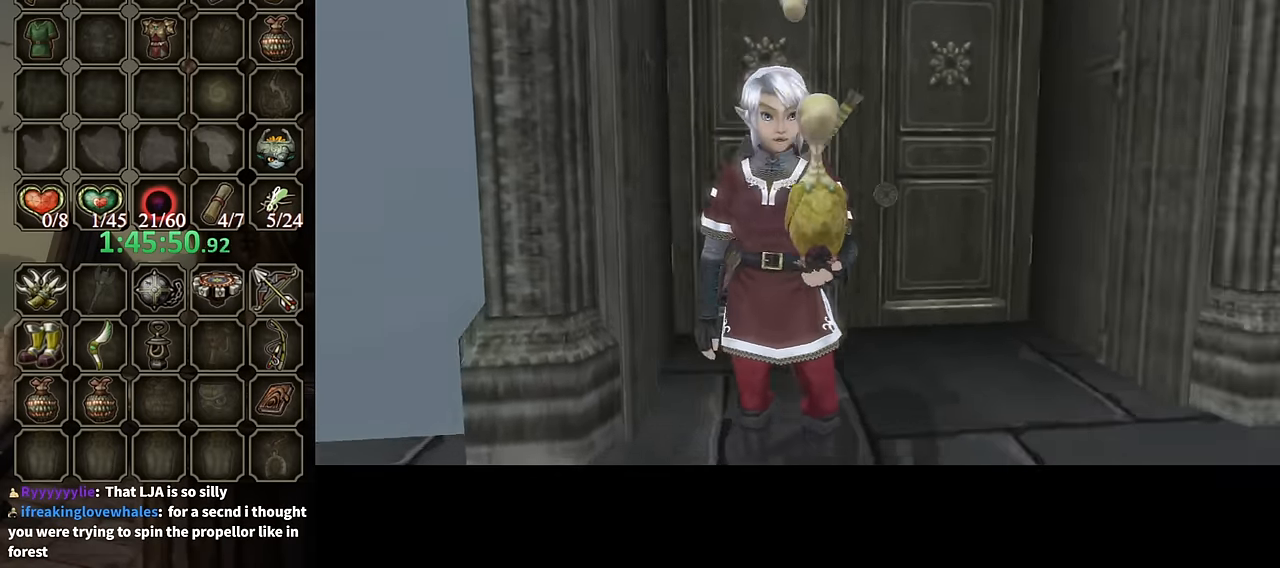
{"buttons": ["B"], "left_stick": "center", "right_stick": "center", "events": []}
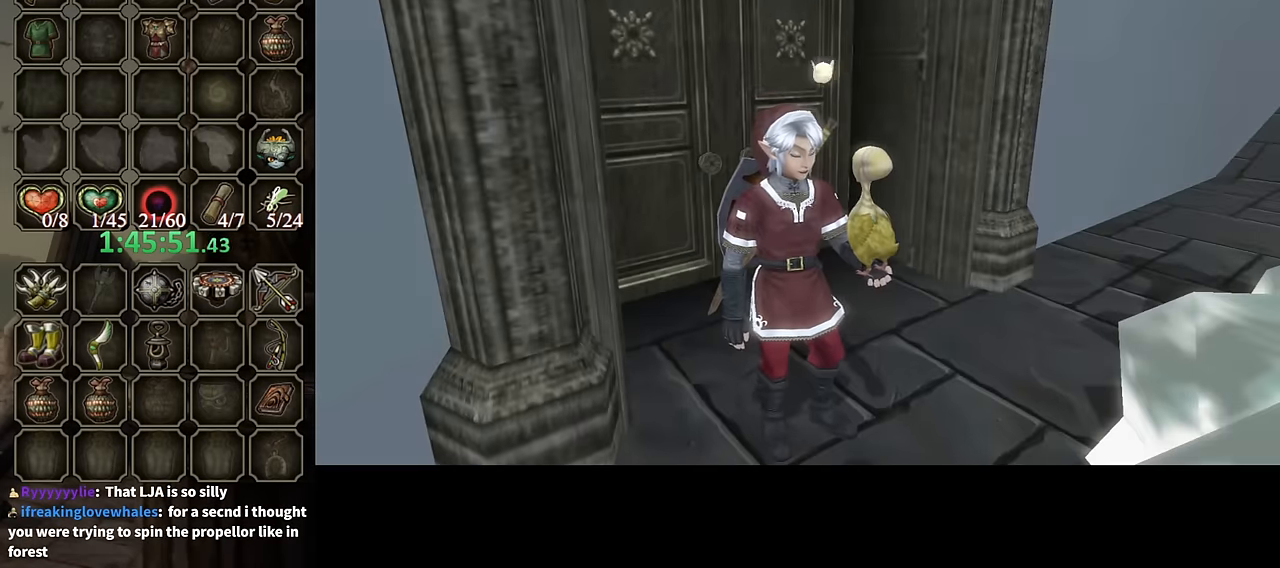
{"buttons": ["B"], "left_stick": "center", "right_stick": "center", "events": []}
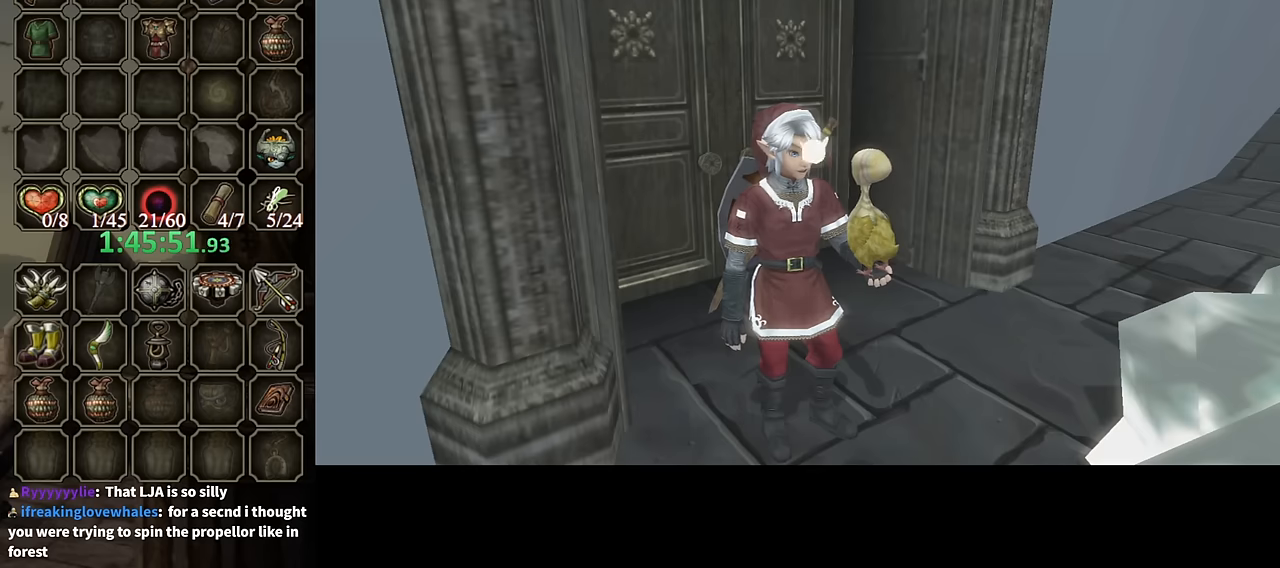
{"buttons": [], "left_stick": "center", "right_stick": "center", "events": [[67, "B", "up"]]}
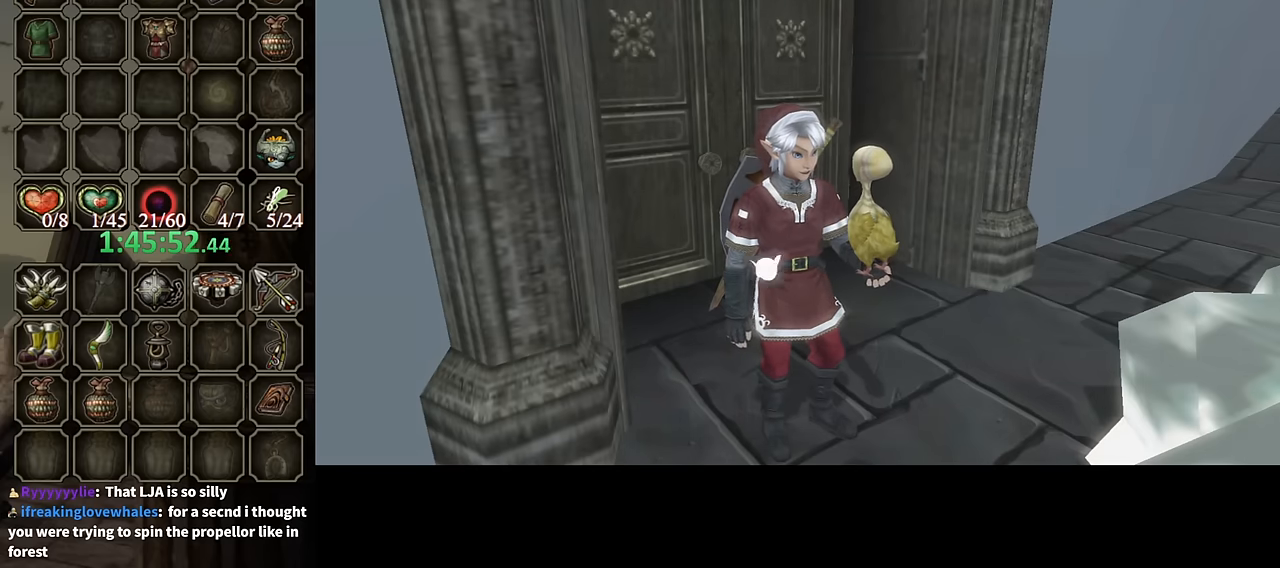
{"buttons": [], "left_stick": "center", "right_stick": "center", "events": []}
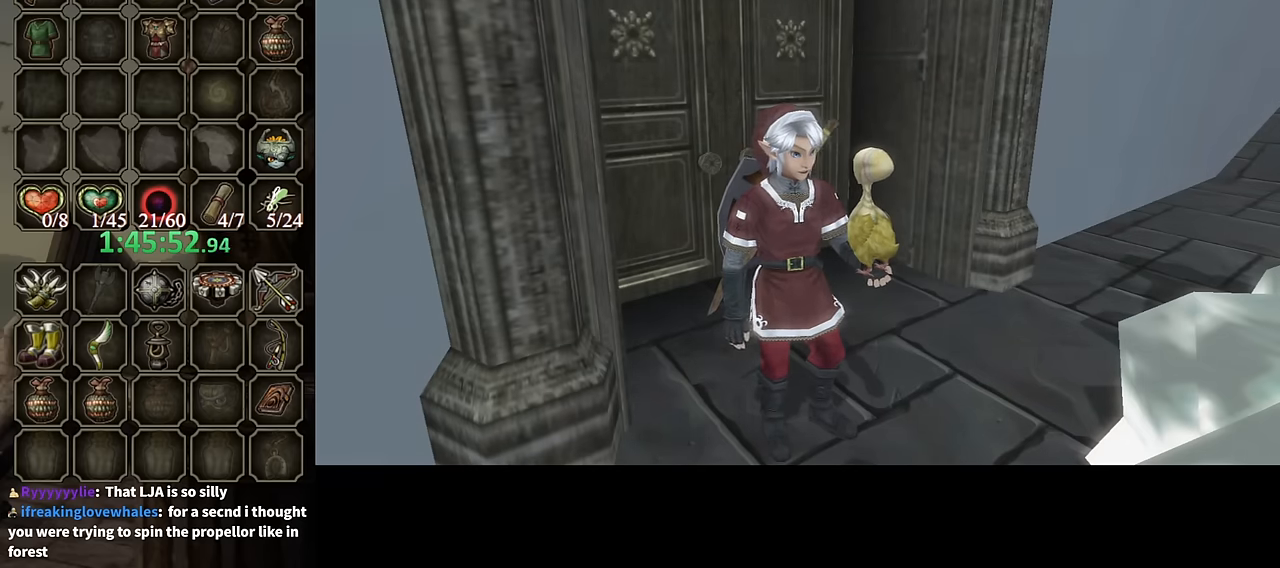
{"buttons": [], "left_stick": "center", "right_stick": "center", "events": [[167, "R1", "down"], [467, "R1", "up"]]}